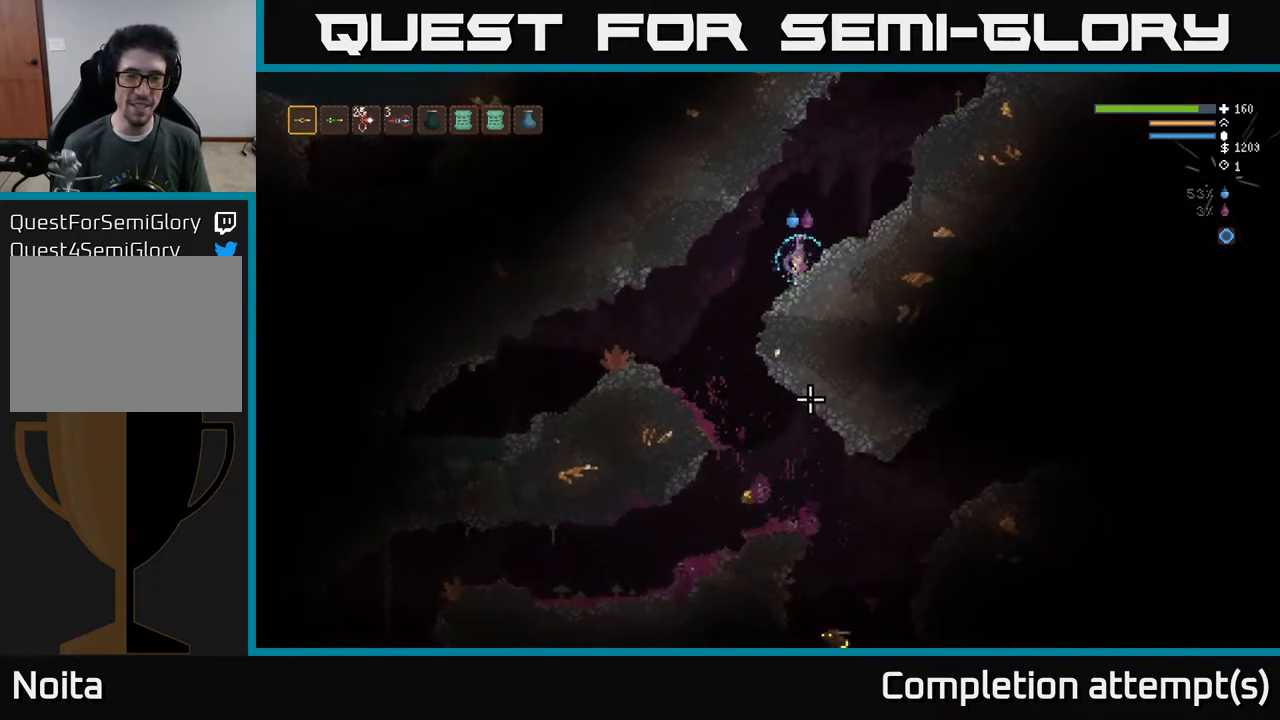
Gameplay with a controller (Xbox layout); each line is a JSON object with the inputs held at the frame after it. "events" lists button and stick changes between this image and that frame as [ms after this image, input, new state], when the widget could be followed in between.
{"buttons": ["L2"], "left_stick": "center", "right_stick": "down", "events": [[17, "left_stick", "left"], [267, "left_stick", "center"], [450, "L2", "down"]]}
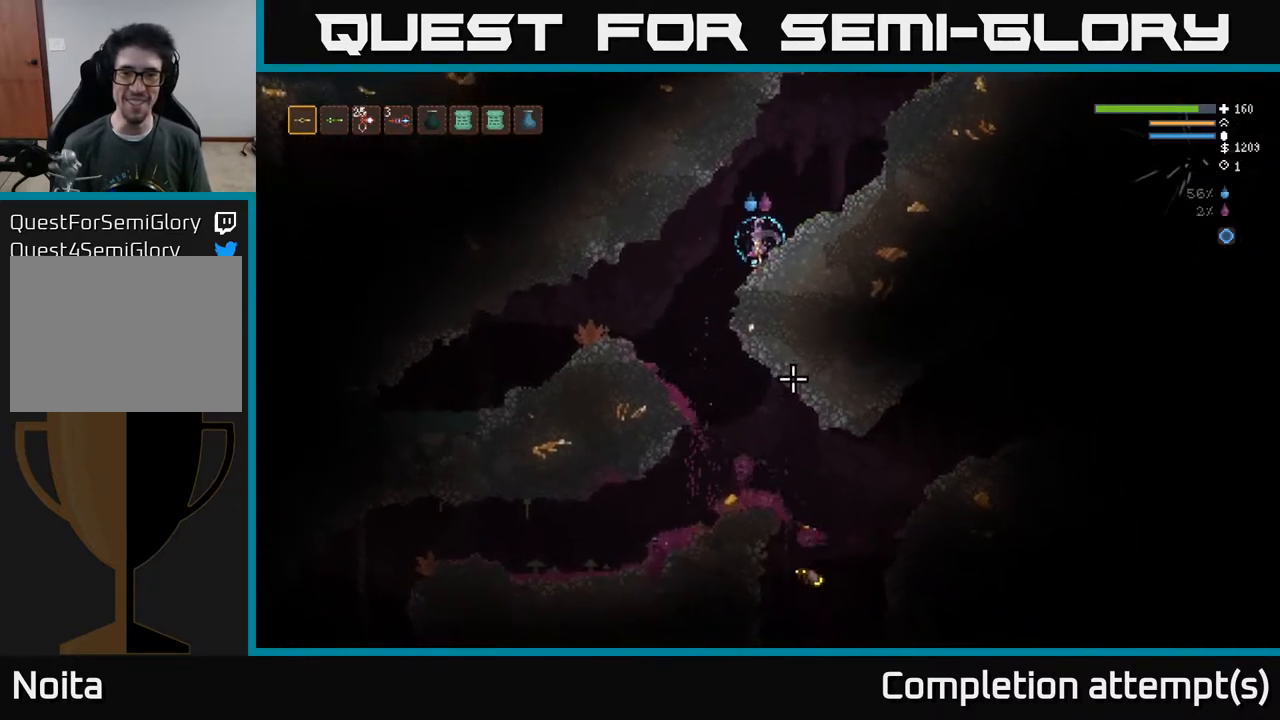
{"buttons": [], "left_stick": "left", "right_stick": "down-right", "events": [[67, "L2", "up"], [67, "left_stick", "left"], [500, "right_stick", "down-right"]]}
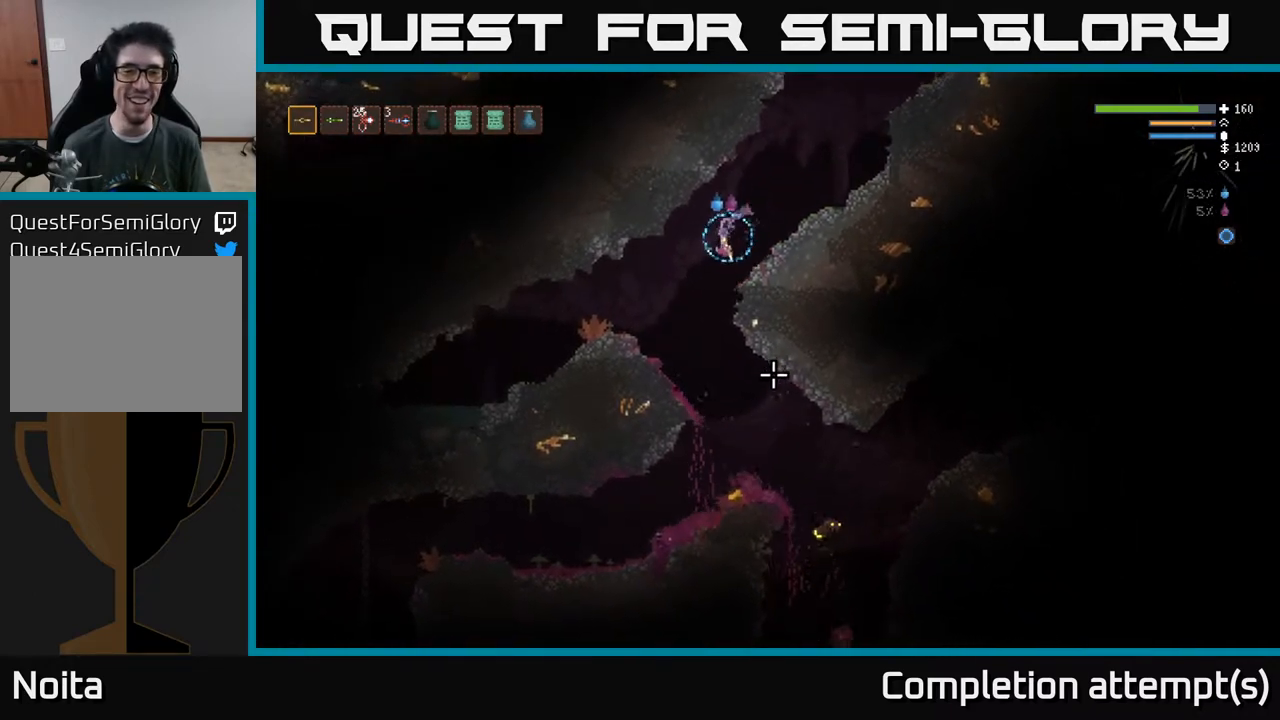
{"buttons": [], "left_stick": "center", "right_stick": "down-right", "events": [[83, "L2", "down"], [283, "L2", "up"], [367, "left_stick", "center"]]}
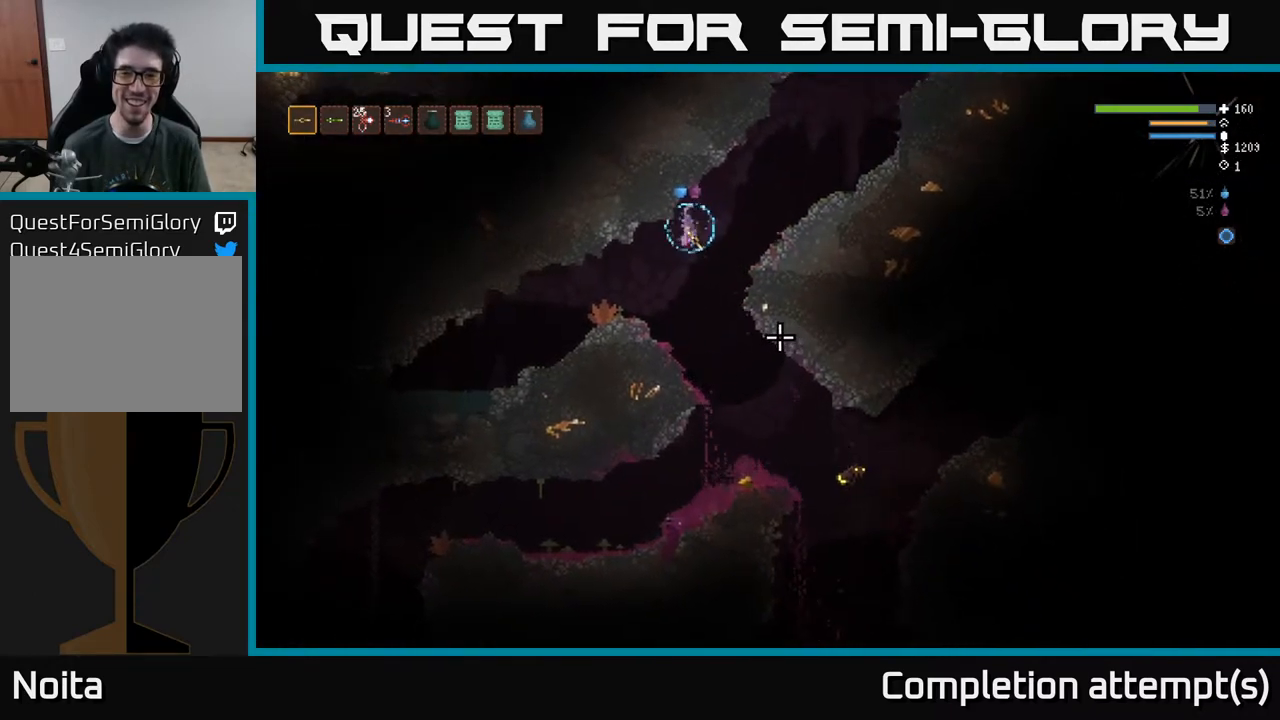
{"buttons": [], "left_stick": "left", "right_stick": "down-right", "events": [[17, "left_stick", "left"], [250, "left_stick", "center"], [333, "R2", "down"], [383, "left_stick", "left"], [417, "R2", "up"]]}
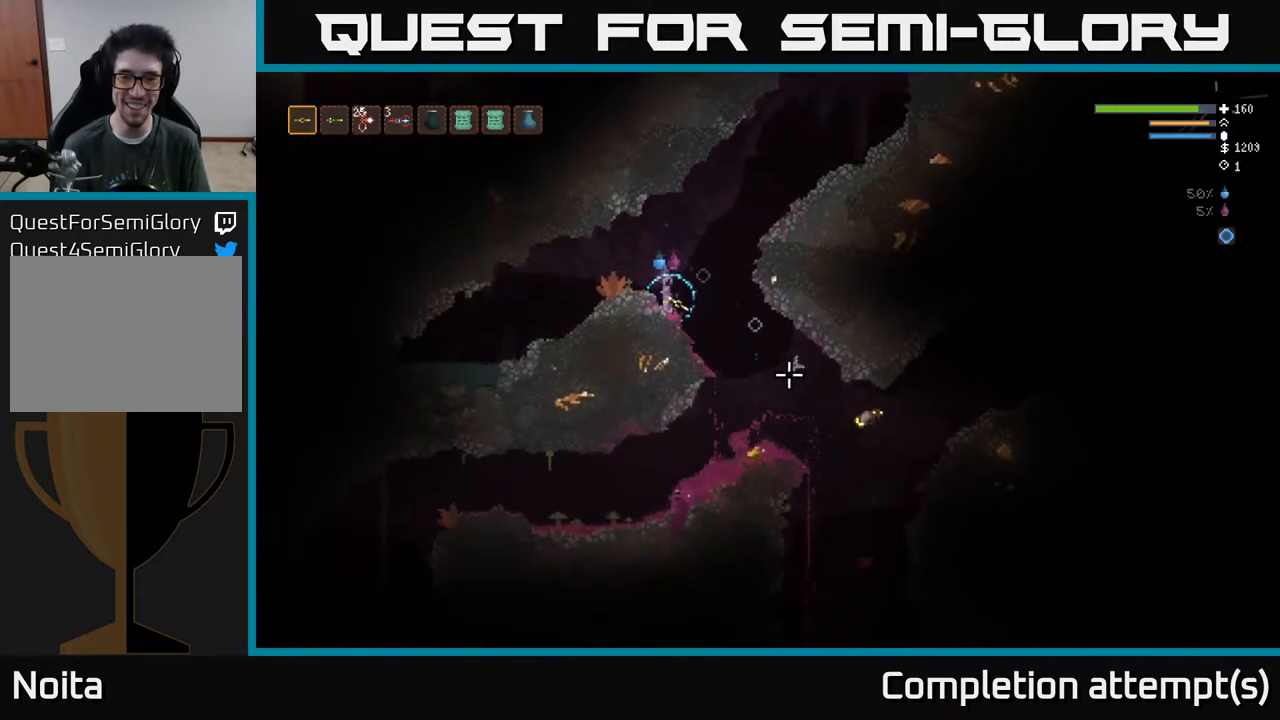
{"buttons": ["R2"], "left_stick": "right", "right_stick": "down-right", "events": [[33, "left_stick", "center"], [383, "left_stick", "right"], [433, "R2", "down"]]}
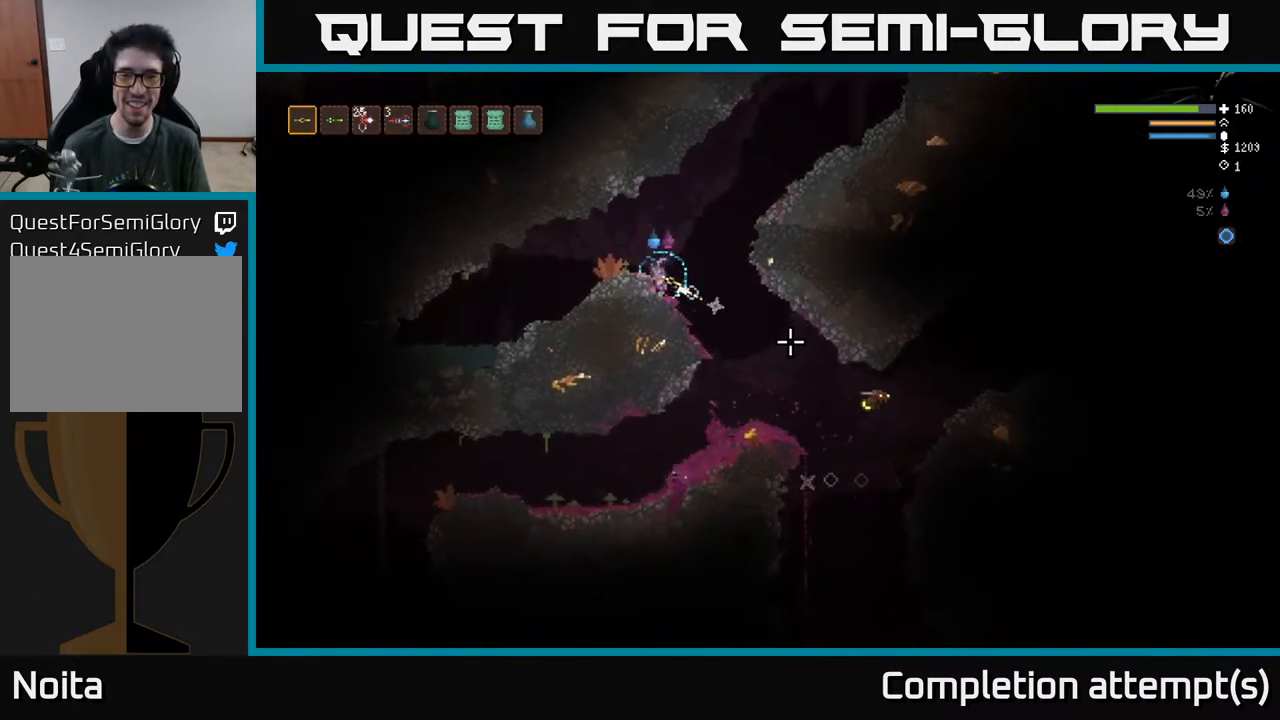
{"buttons": [], "left_stick": "center", "right_stick": "down-right", "events": [[50, "R2", "up"], [67, "left_stick", "left"], [183, "left_stick", "center"]]}
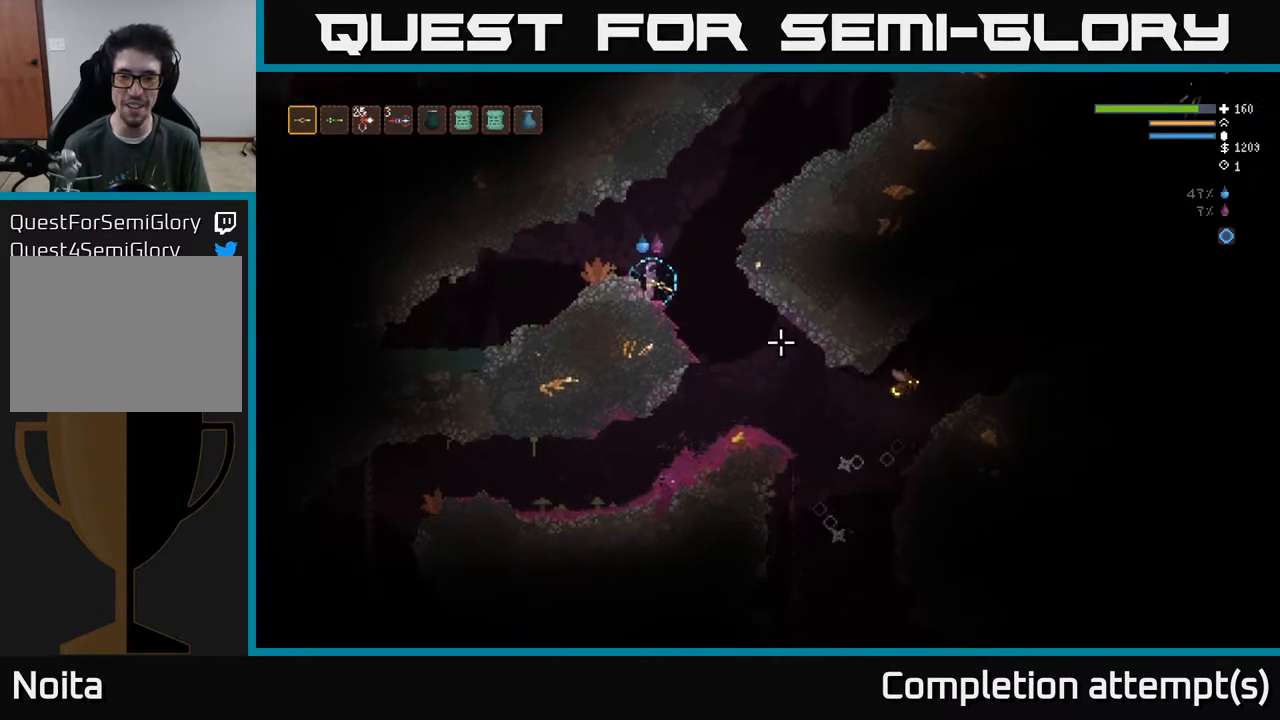
{"buttons": [], "left_stick": "right", "right_stick": "down-right", "events": [[233, "left_stick", "right"]]}
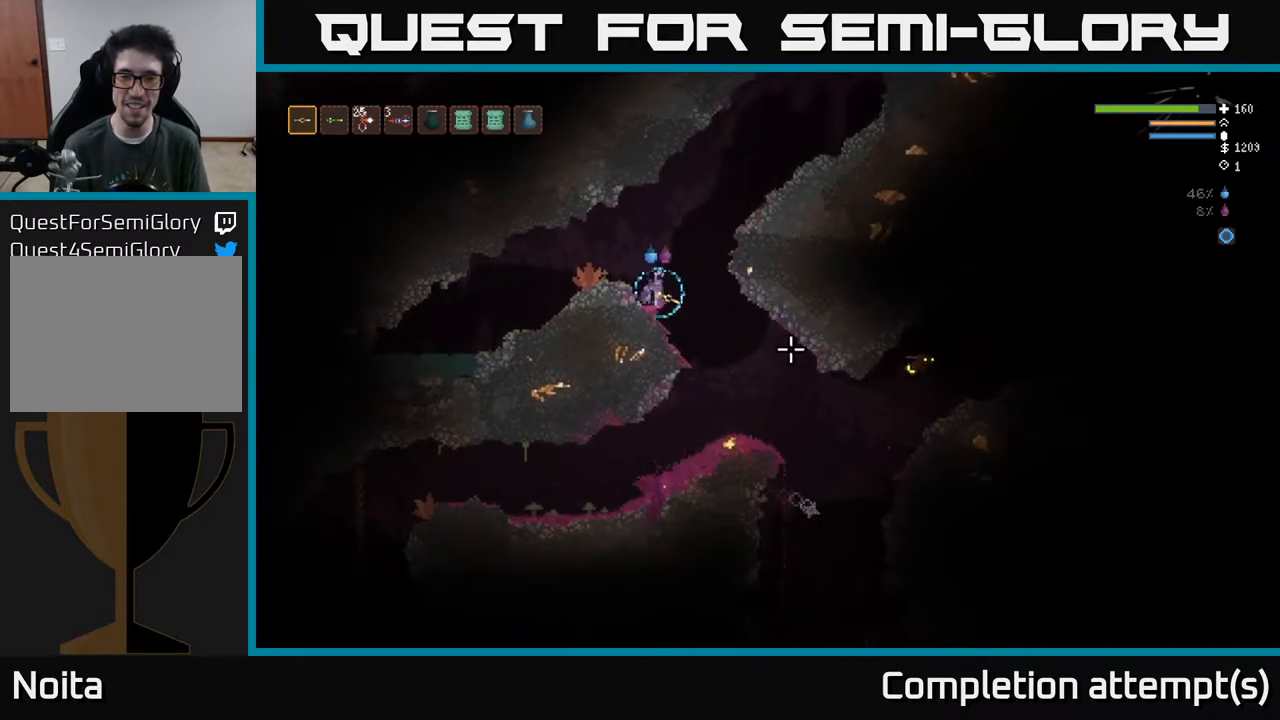
{"buttons": [], "left_stick": "center", "right_stick": "right", "events": [[417, "left_stick", "center"], [417, "right_stick", "right"]]}
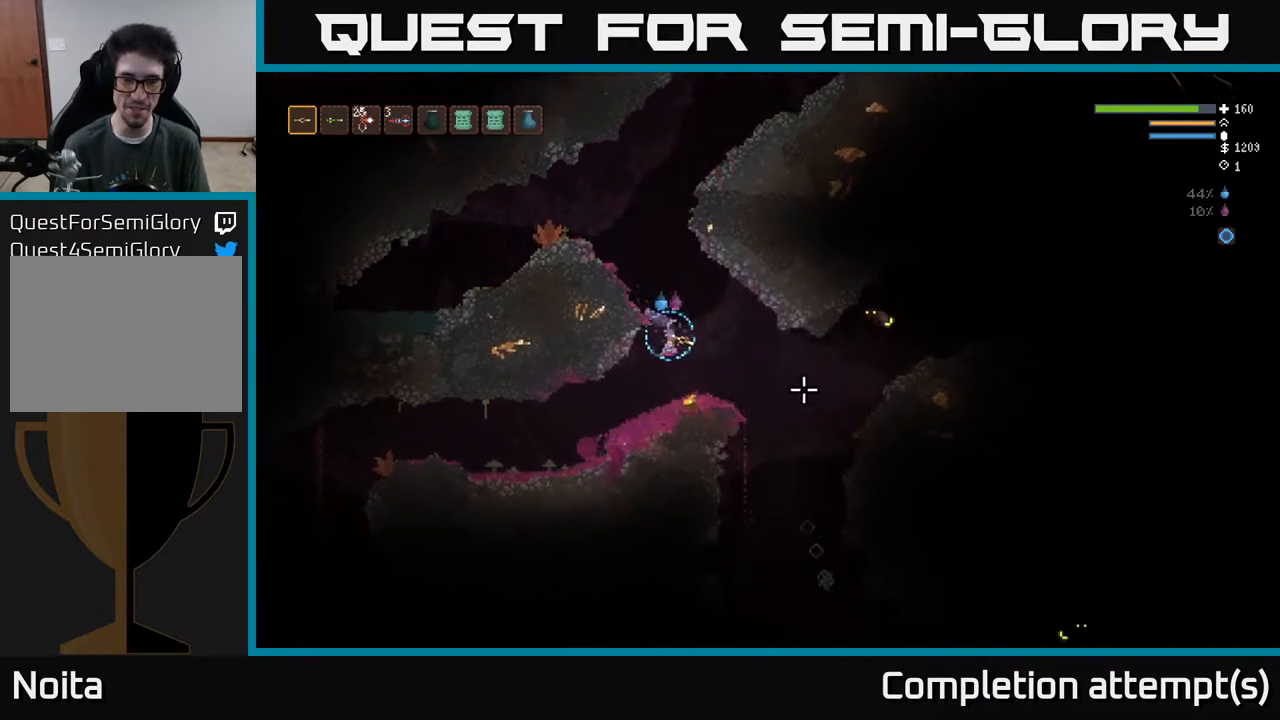
{"buttons": [], "left_stick": "right", "right_stick": "right", "events": [[17, "L2", "down"], [17, "left_stick", "left"], [150, "L2", "up"], [183, "left_stick", "center"], [250, "left_stick", "right"]]}
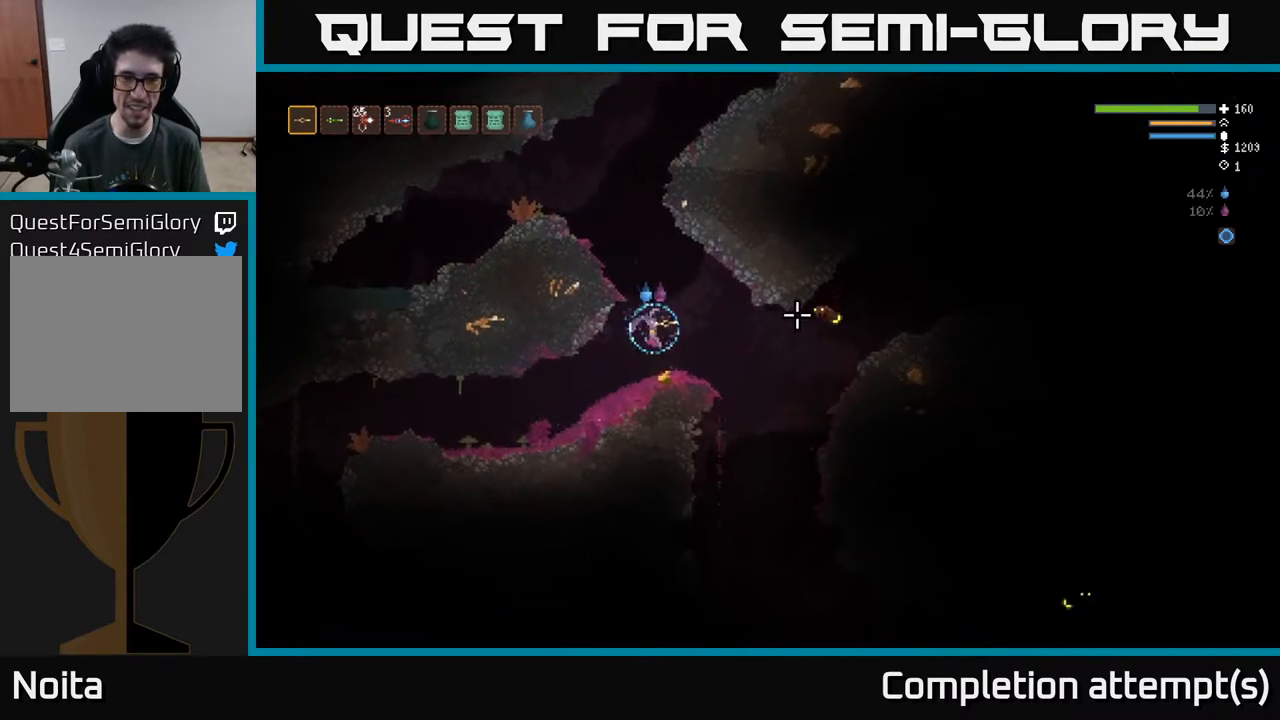
{"buttons": ["L2"], "left_stick": "right", "right_stick": "right", "events": [[17, "left_stick", "center"], [100, "R2", "down"], [200, "L2", "down"], [200, "R2", "up"], [217, "left_stick", "up-left"], [367, "left_stick", "up-right"], [433, "left_stick", "right"]]}
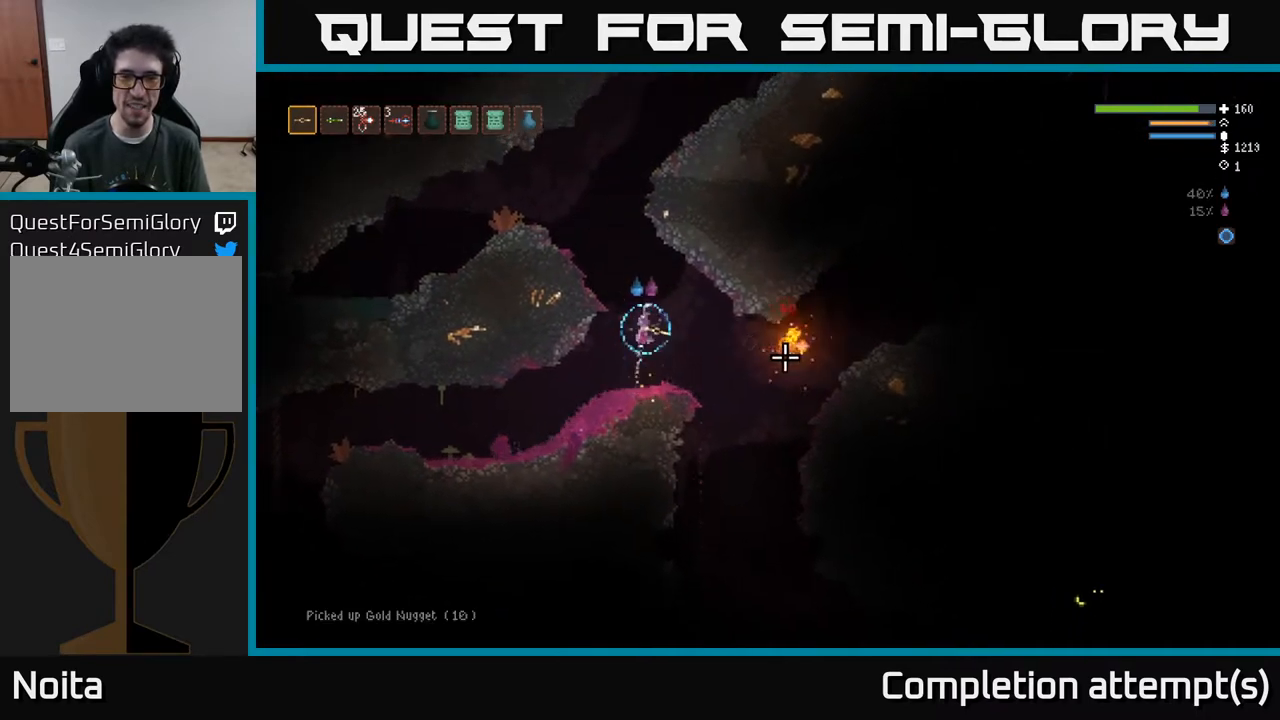
{"buttons": [], "left_stick": "left", "right_stick": "down", "events": [[83, "L2", "up"], [83, "left_stick", "left"], [200, "right_stick", "down-right"], [383, "right_stick", "down"]]}
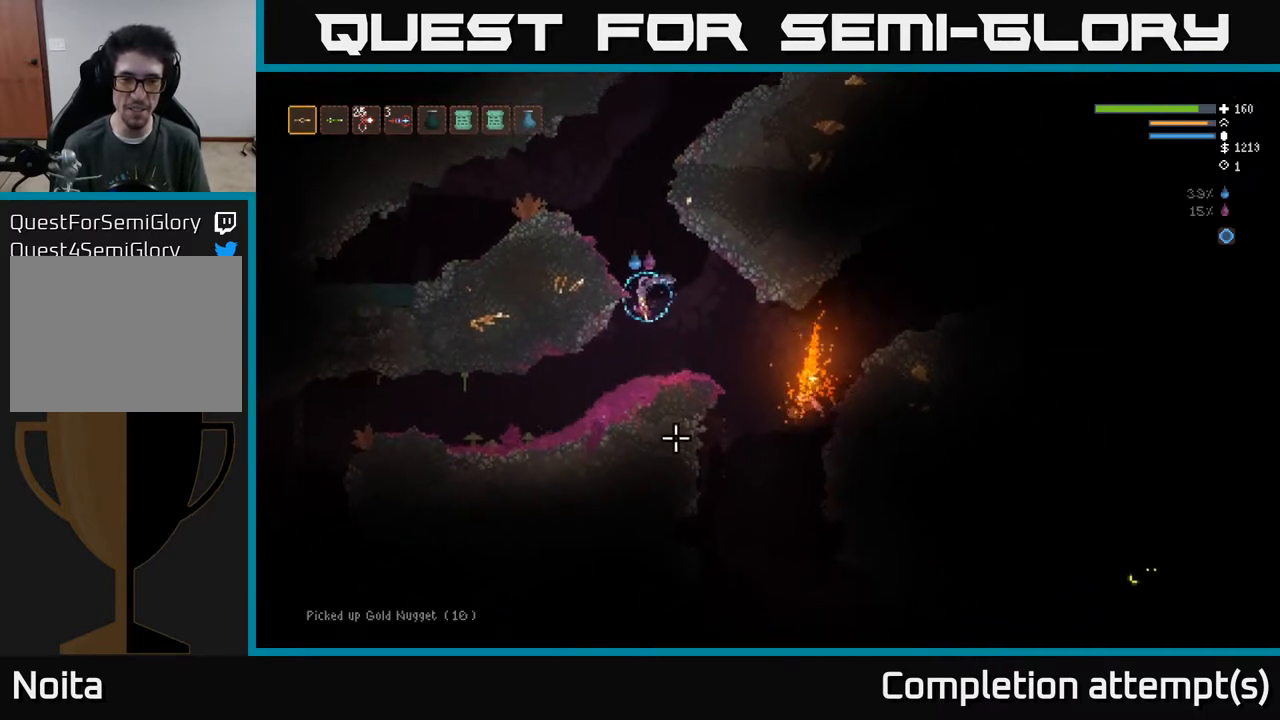
{"buttons": ["L2"], "left_stick": "right", "right_stick": "down-right", "events": [[317, "right_stick", "down-right"], [417, "left_stick", "down-right"], [483, "L2", "down"], [483, "left_stick", "right"]]}
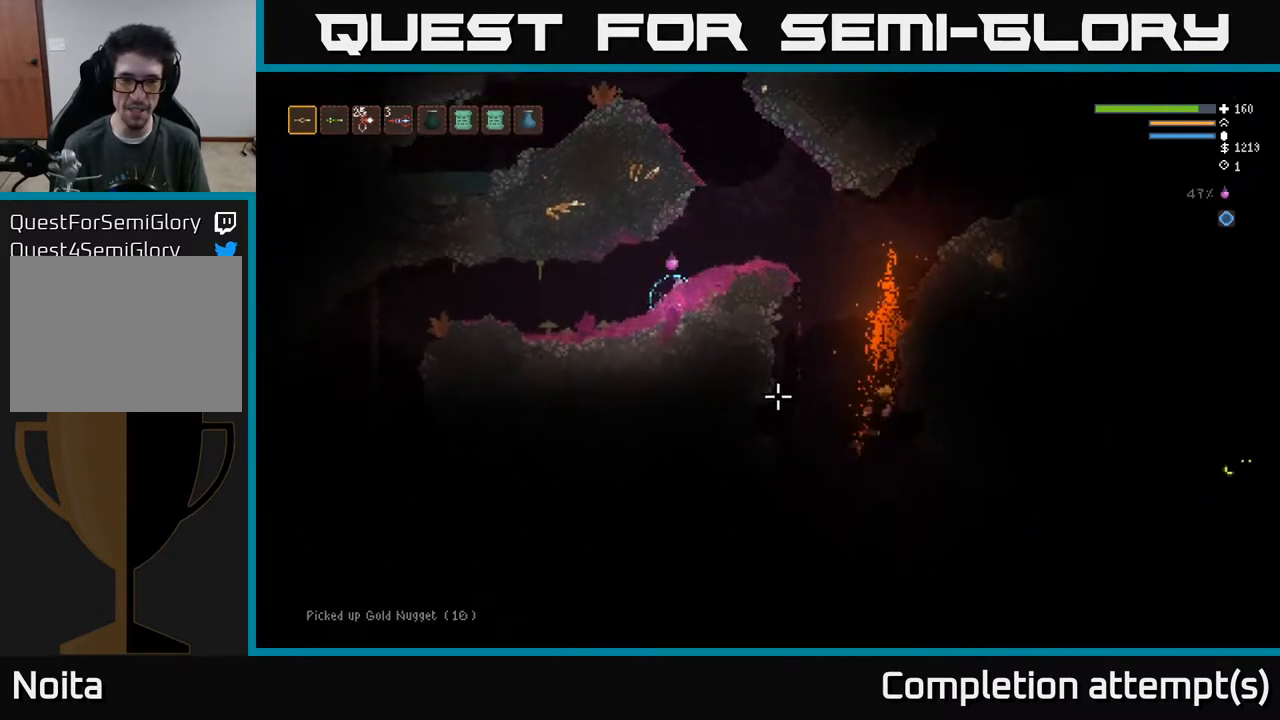
{"buttons": ["L2"], "left_stick": "right", "right_stick": "down-right", "events": []}
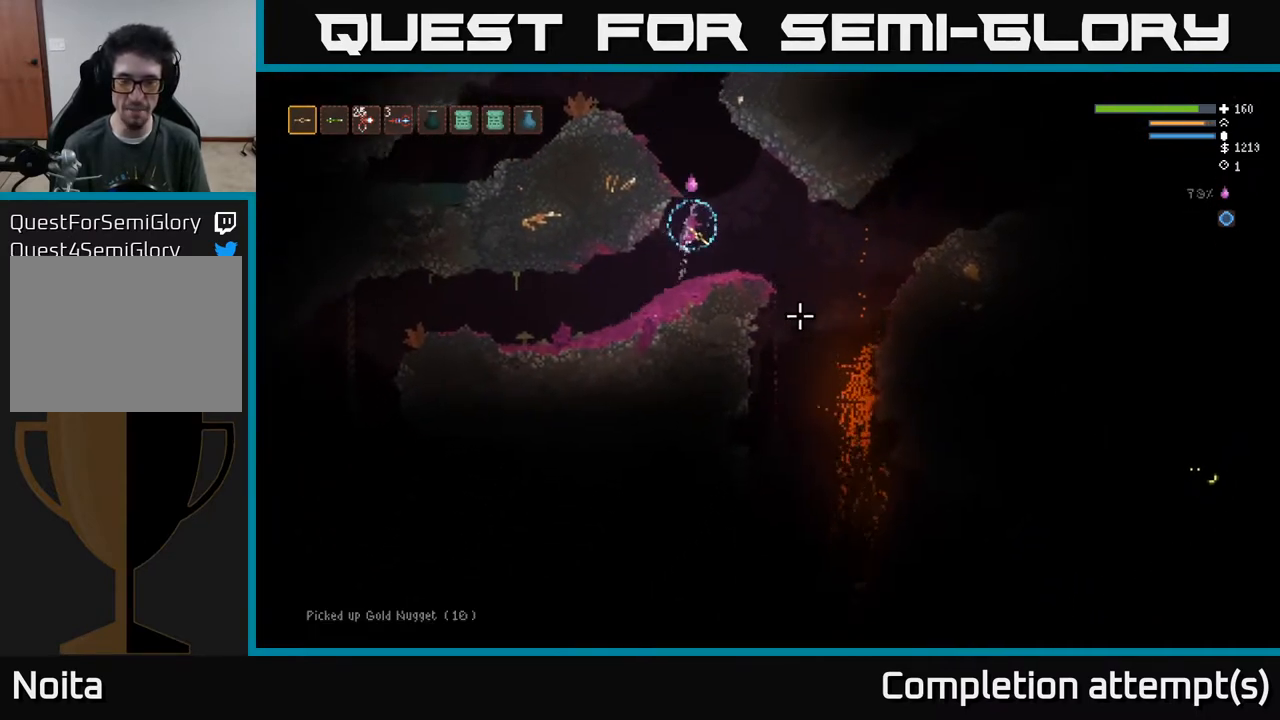
{"buttons": [], "left_stick": "right", "right_stick": "down-right", "events": [[17, "L2", "up"]]}
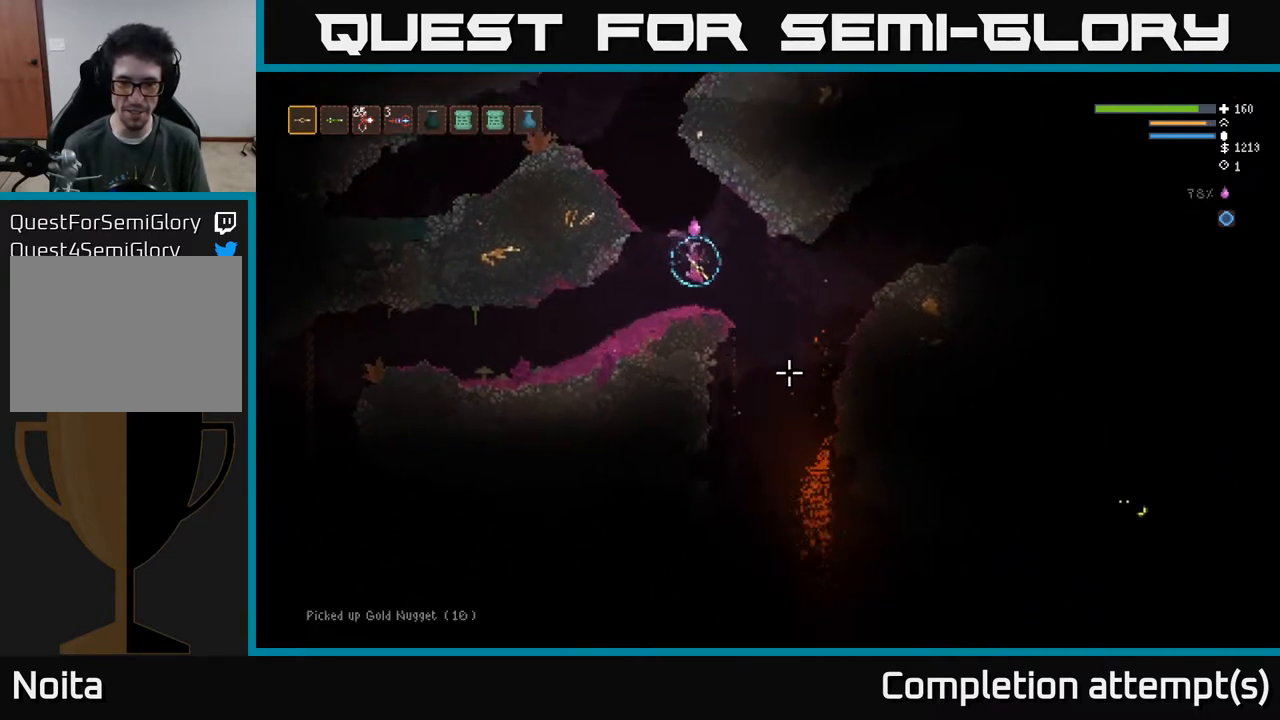
{"buttons": [], "left_stick": "right", "right_stick": "down", "events": [[417, "right_stick", "down"]]}
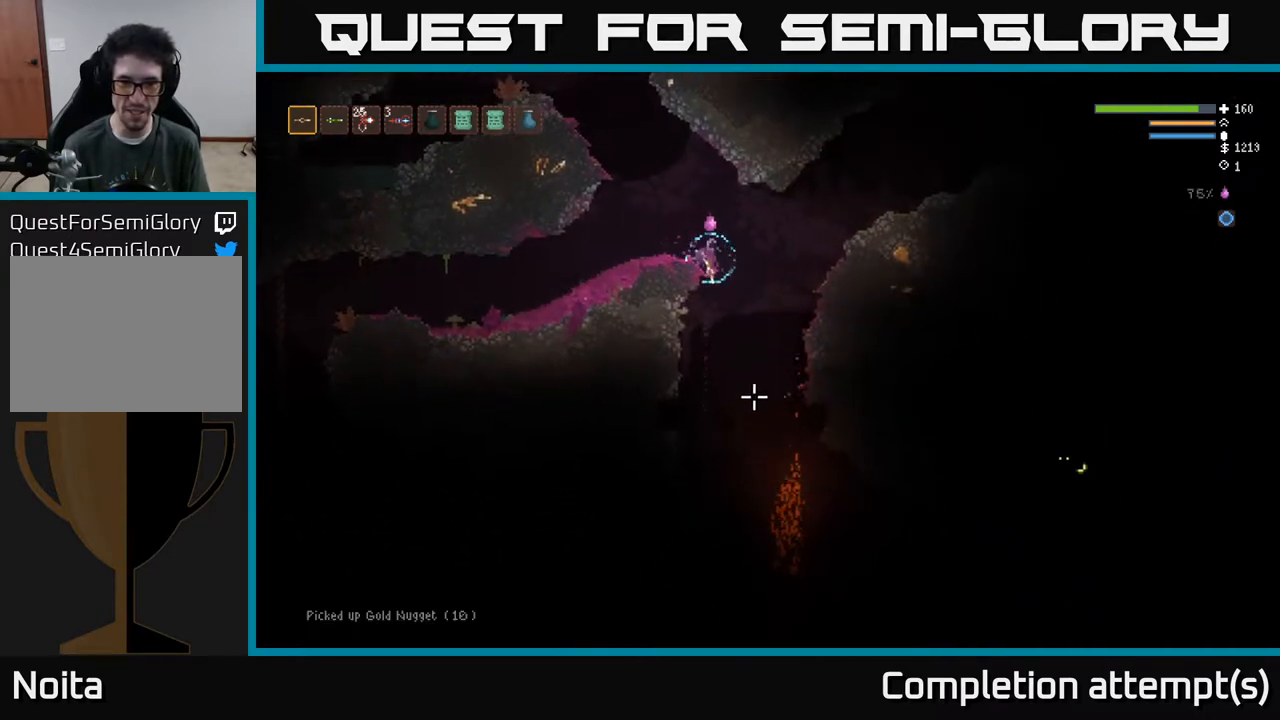
{"buttons": ["L2"], "left_stick": "right", "right_stick": "down", "events": [[133, "left_stick", "left"], [250, "left_stick", "down"], [300, "left_stick", "center"], [417, "L2", "down"], [417, "left_stick", "right"]]}
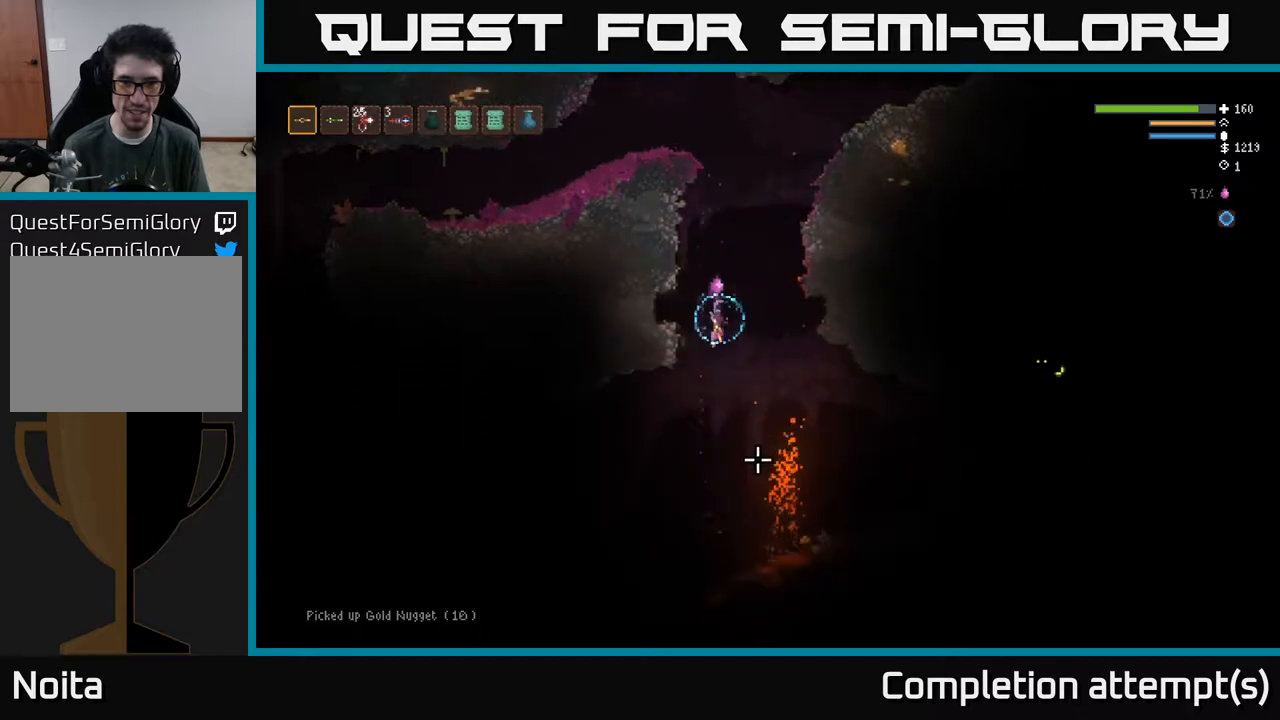
{"buttons": [], "left_stick": "right", "right_stick": "down", "events": [[33, "left_stick", "center"], [67, "L2", "up"], [317, "left_stick", "right"]]}
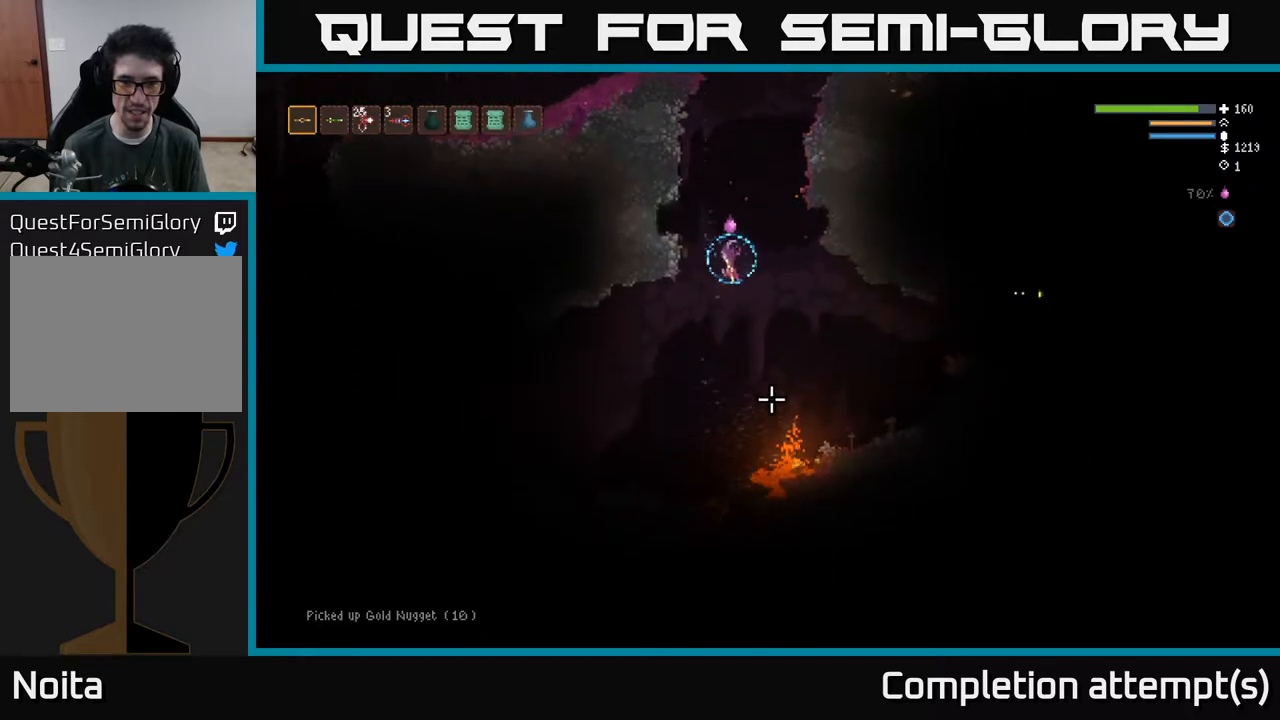
{"buttons": [], "left_stick": "right", "right_stick": "down", "events": [[100, "L2", "down"], [250, "L2", "up"], [283, "left_stick", "center"], [417, "left_stick", "right"]]}
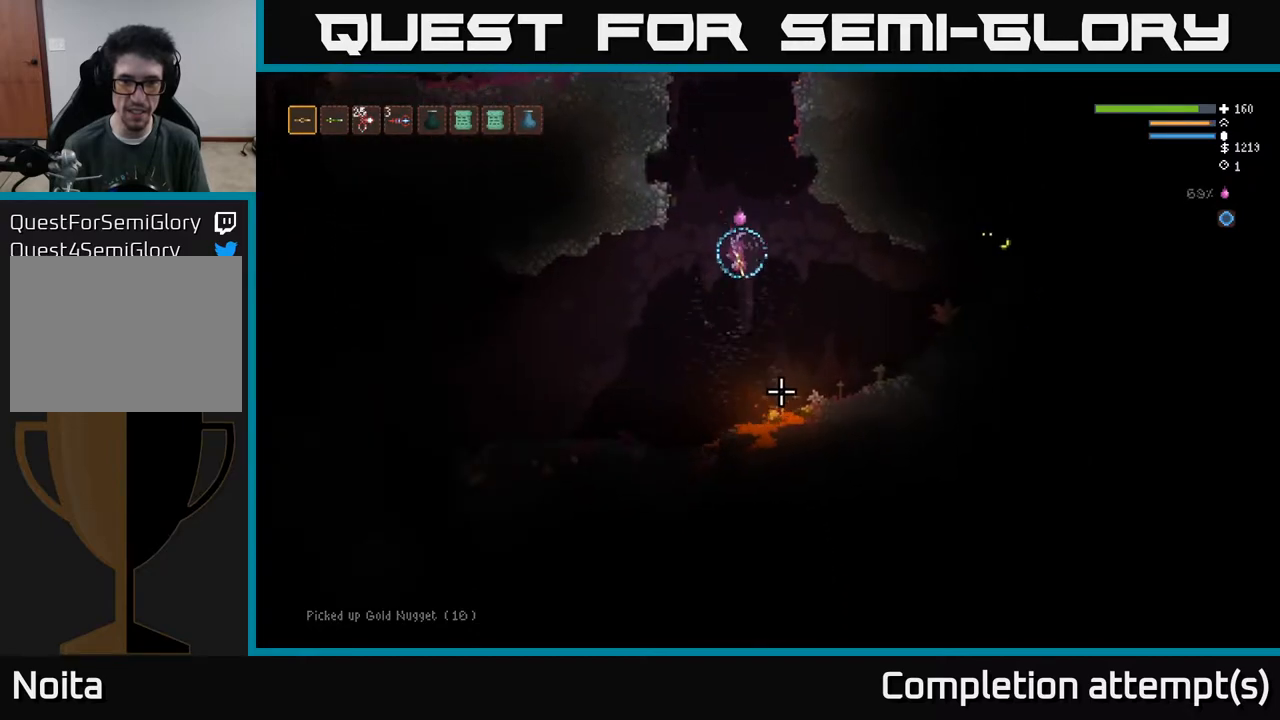
{"buttons": [], "left_stick": "right", "right_stick": "down", "events": [[50, "L2", "down"], [183, "L2", "up"], [200, "left_stick", "center"], [367, "left_stick", "right"]]}
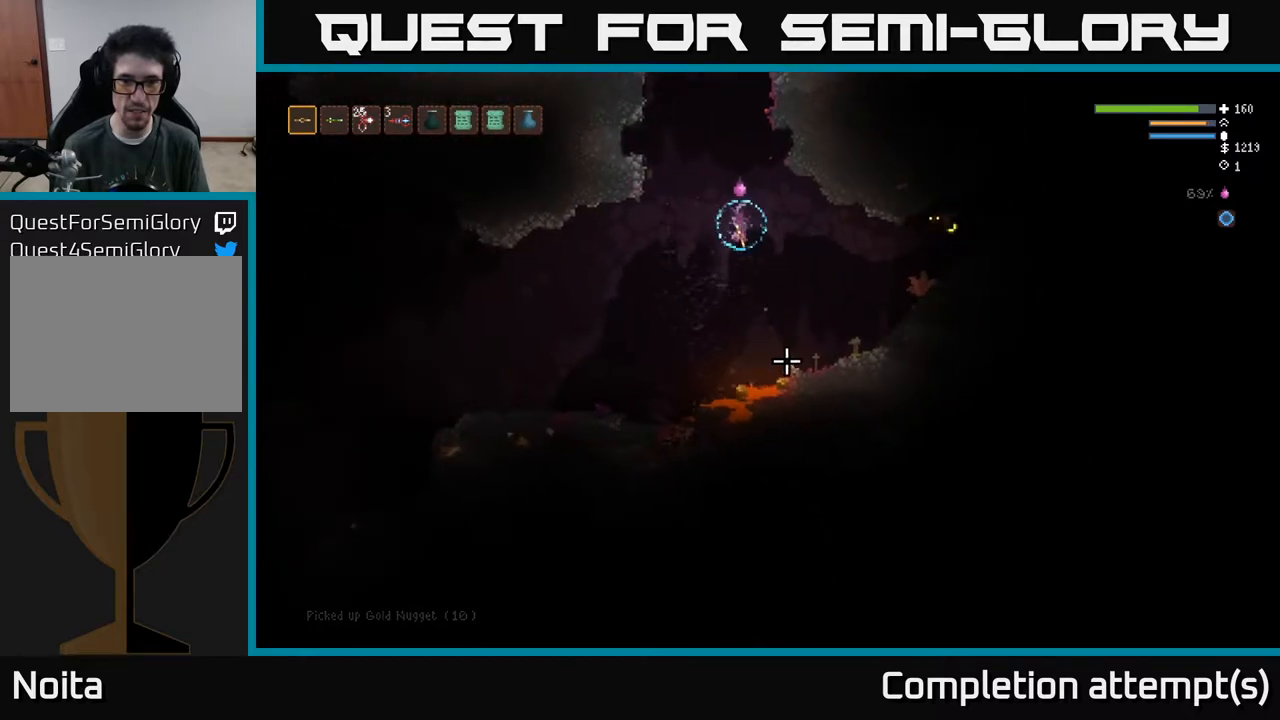
{"buttons": [], "left_stick": "center", "right_stick": "down", "events": [[67, "left_stick", "center"], [350, "L2", "down"], [483, "L2", "up"]]}
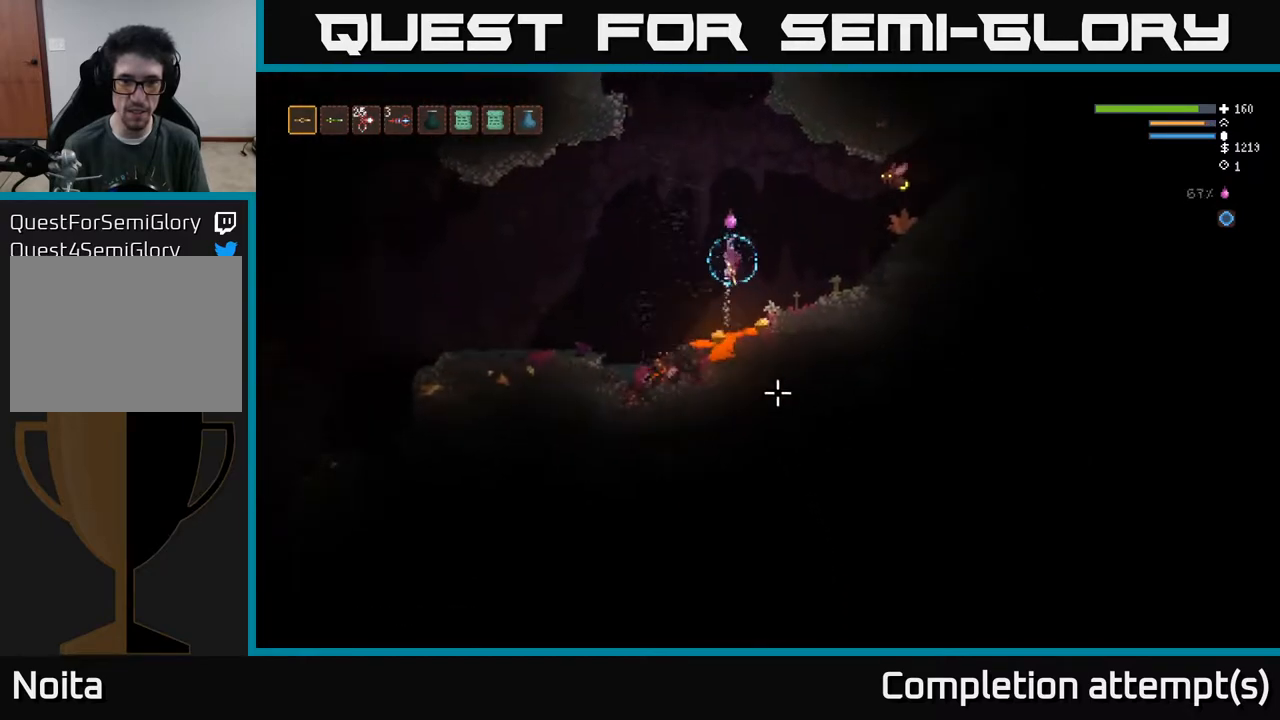
{"buttons": ["L2"], "left_stick": "up-left", "right_stick": "up-right", "events": [[250, "right_stick", "right"], [400, "right_stick", "up-right"], [450, "L2", "down"], [483, "left_stick", "up-left"]]}
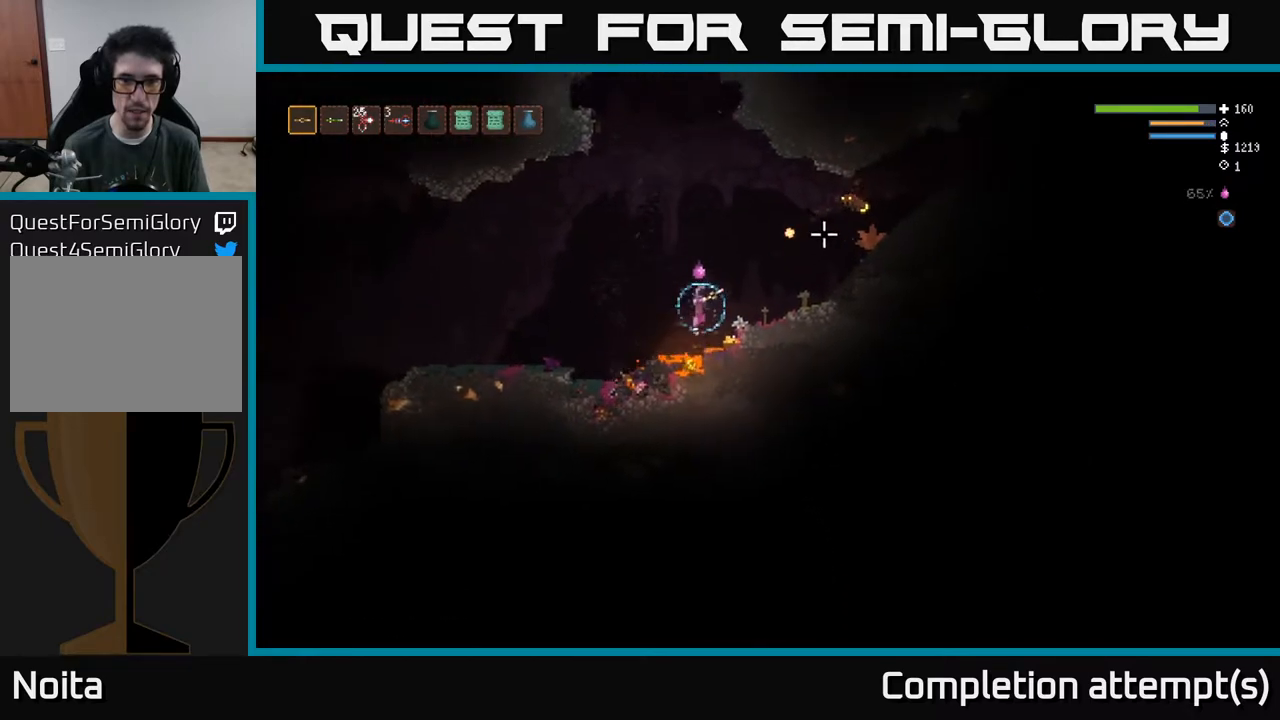
{"buttons": ["L2"], "left_stick": "up-left", "right_stick": "up-right", "events": [[33, "R2", "down"], [150, "R2", "up"]]}
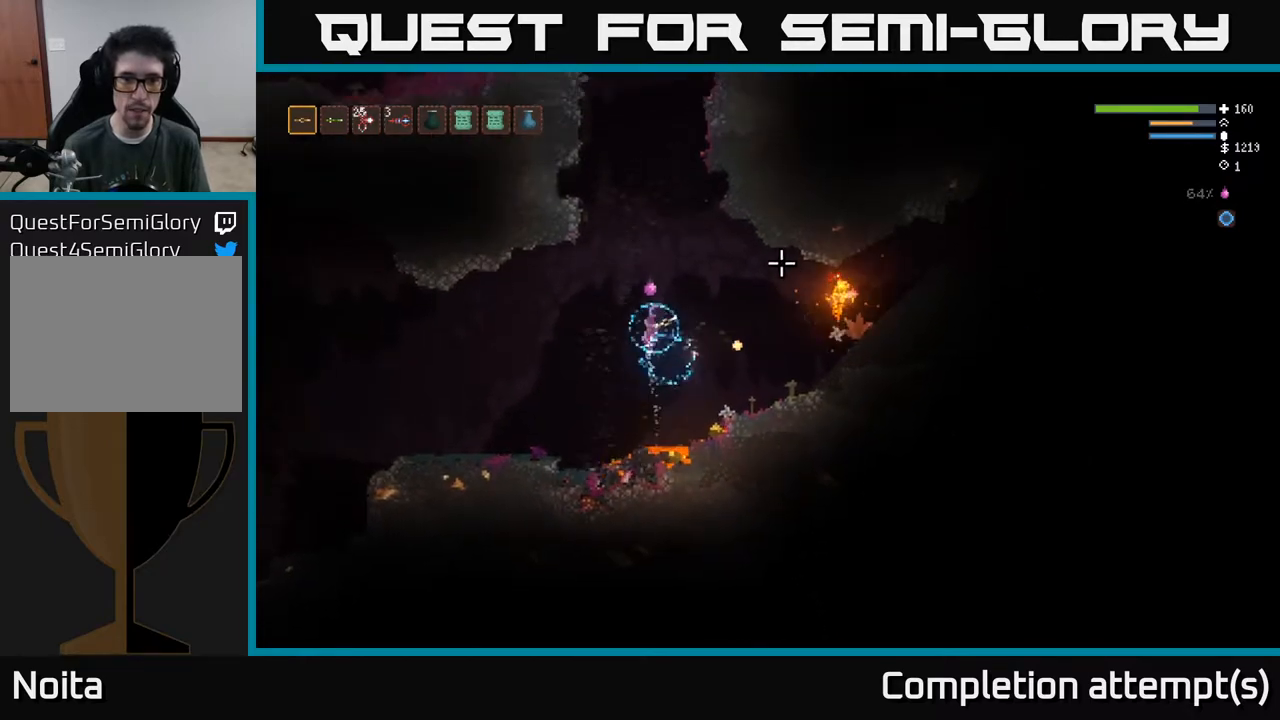
{"buttons": [], "left_stick": "right", "right_stick": "right", "events": [[17, "right_stick", "right"], [83, "left_stick", "right"], [133, "L2", "up"]]}
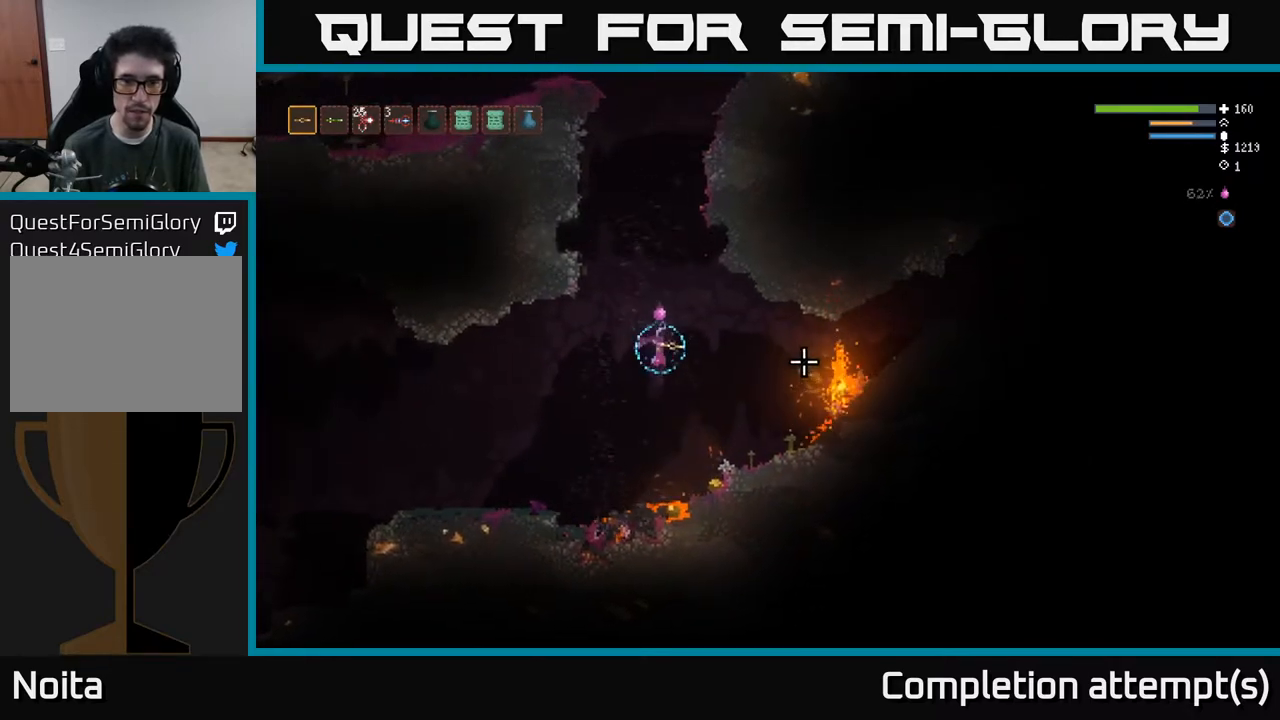
{"buttons": ["L2"], "left_stick": "up-left", "right_stick": "right", "events": [[317, "L2", "down"], [417, "left_stick", "up-left"]]}
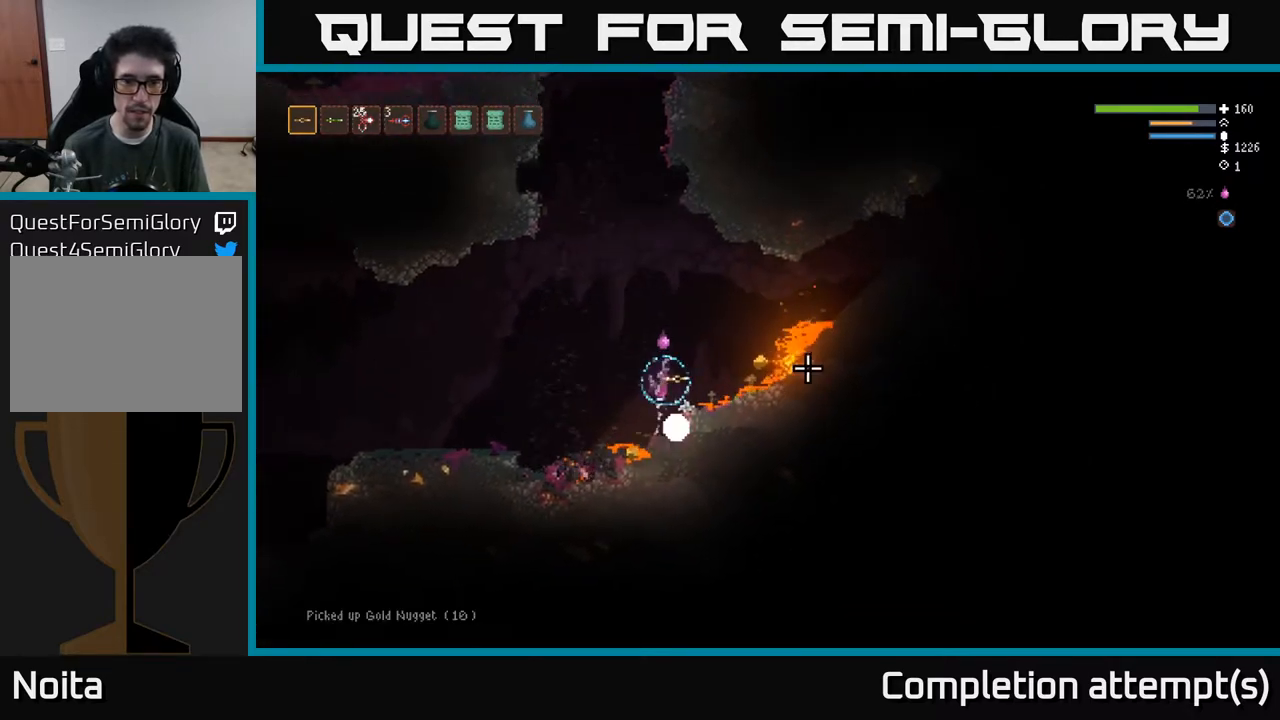
{"buttons": [], "left_stick": "left", "right_stick": "right", "events": [[17, "L2", "up"], [50, "left_stick", "center"], [150, "left_stick", "left"], [167, "L2", "down"], [283, "L2", "up"]]}
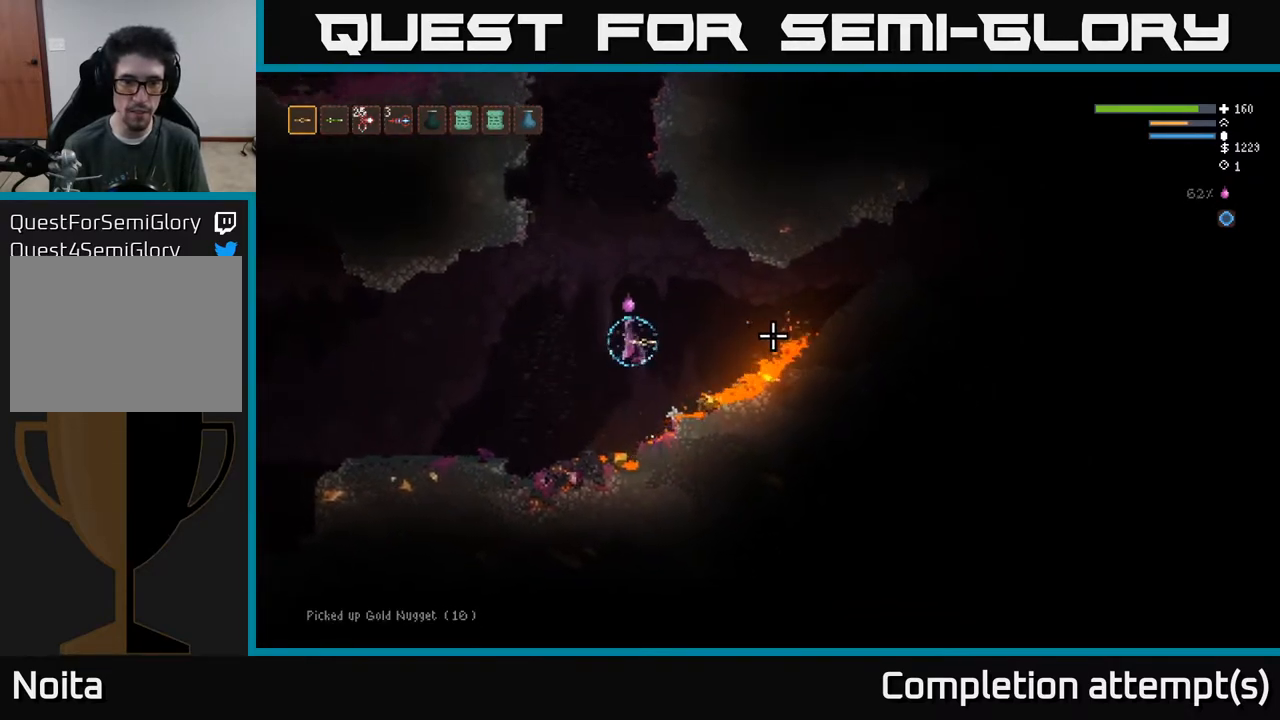
{"buttons": [], "left_stick": "left", "right_stick": "right", "events": [[183, "left_stick", "center"], [350, "left_stick", "left"]]}
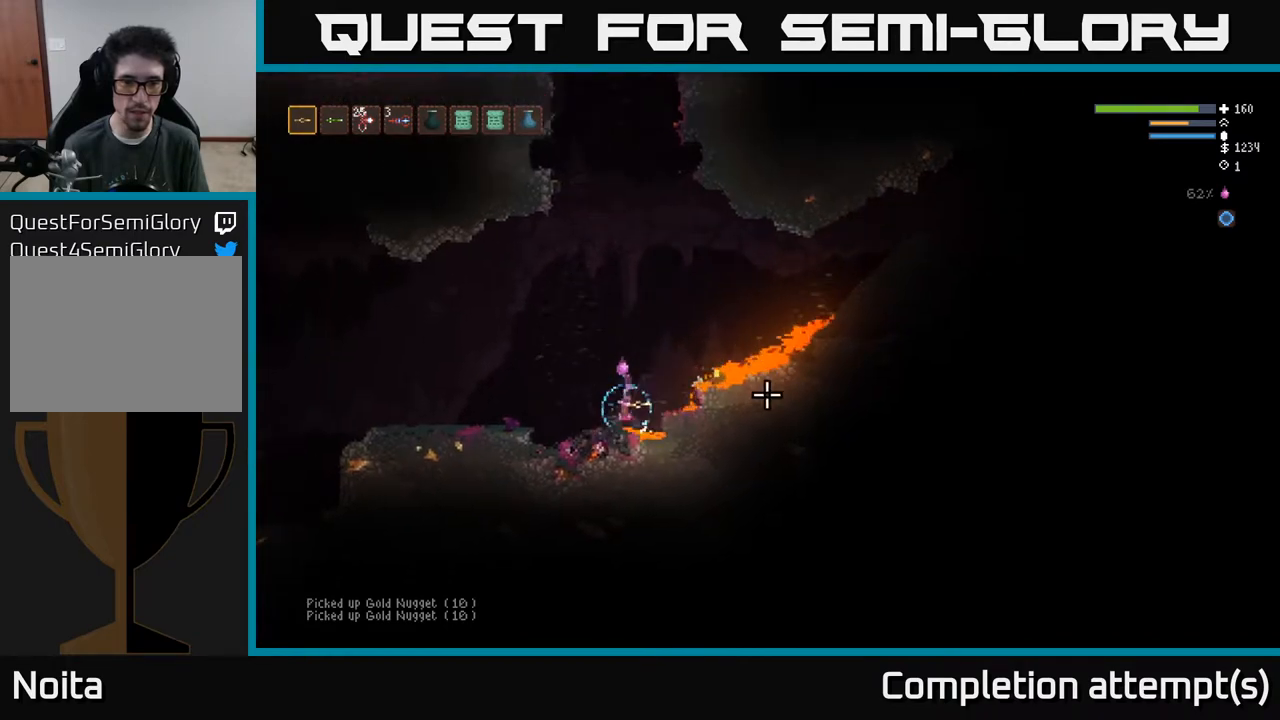
{"buttons": [], "left_stick": "left", "right_stick": "right", "events": [[50, "left_stick", "center"], [67, "L2", "down"], [117, "left_stick", "up"], [217, "L2", "up"], [233, "left_stick", "right"], [400, "left_stick", "left"]]}